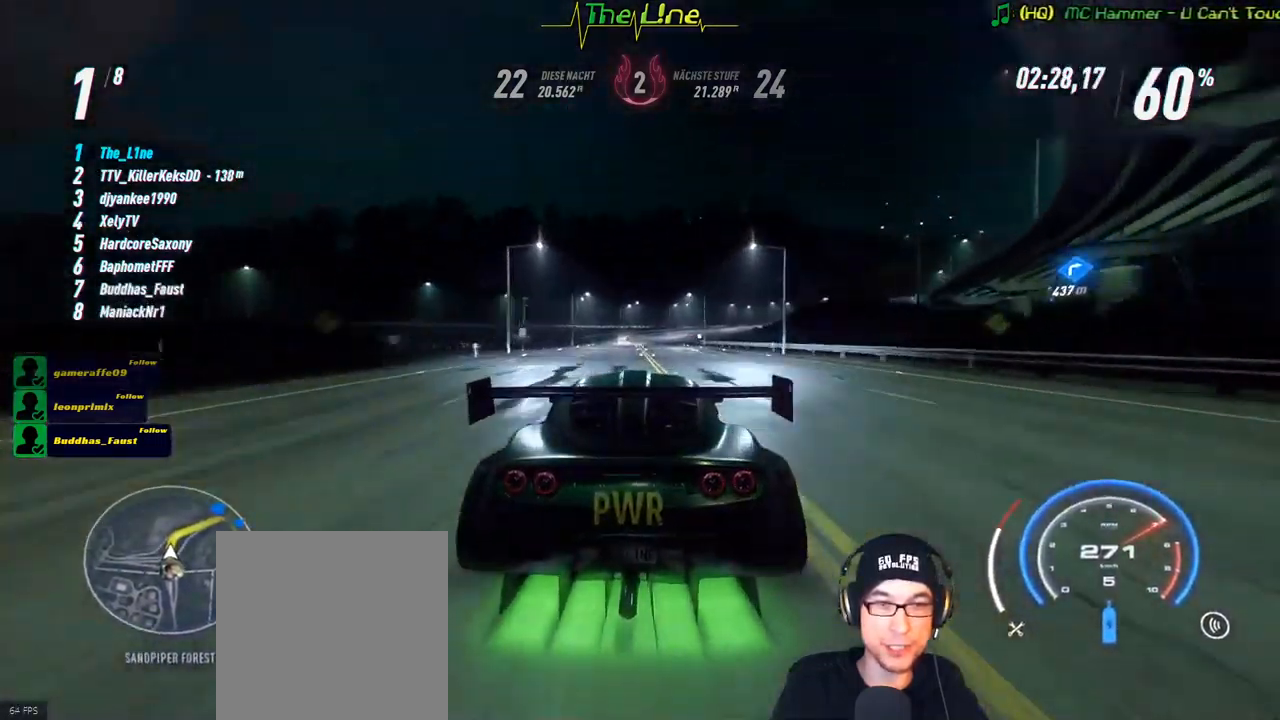
Gameplay with a controller (Xbox layout); each line is a JSON object with the inputs held at the frame after it. "events" lists button and stick changes between this image and that frame as [ms after this image, input, new state], when the widget could be followed in between.
{"buttons": ["R2"], "left_stick": "right", "right_stick": "center", "events": [[500, "left_stick", "right"]]}
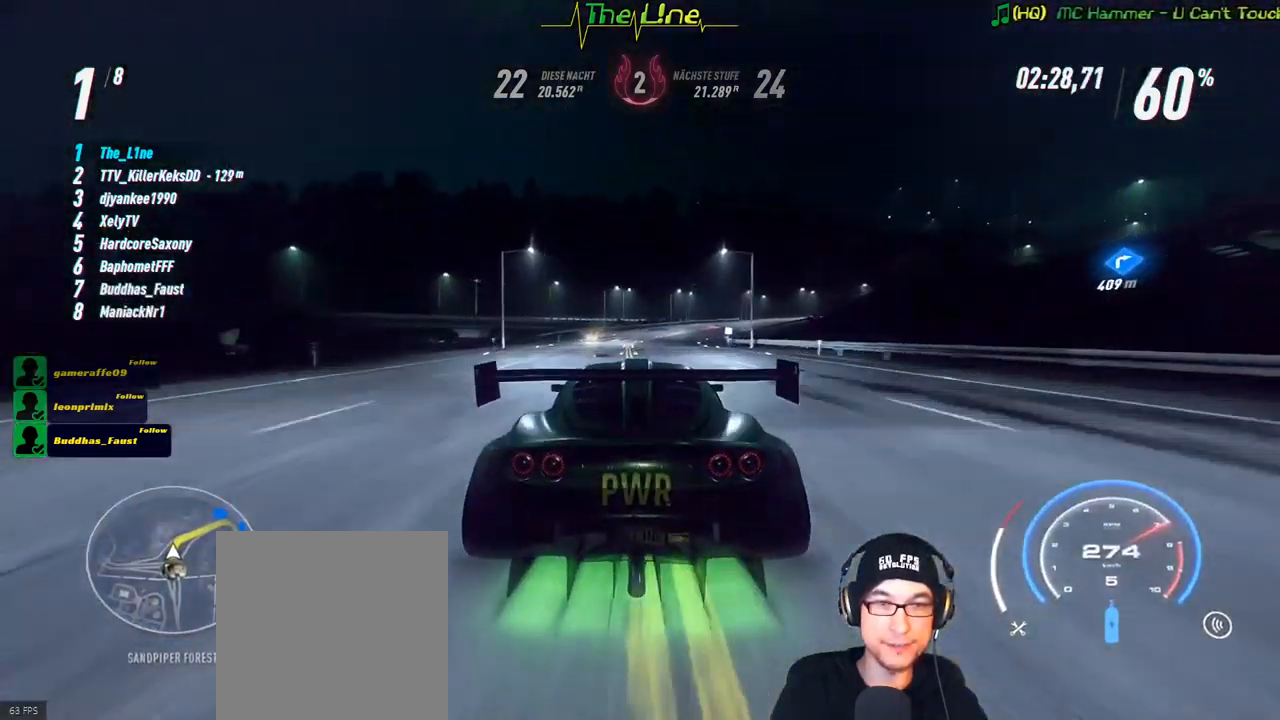
{"buttons": ["R2"], "left_stick": "right", "right_stick": "center", "events": [[184, "left_stick", "center"], [284, "left_stick", "right"]]}
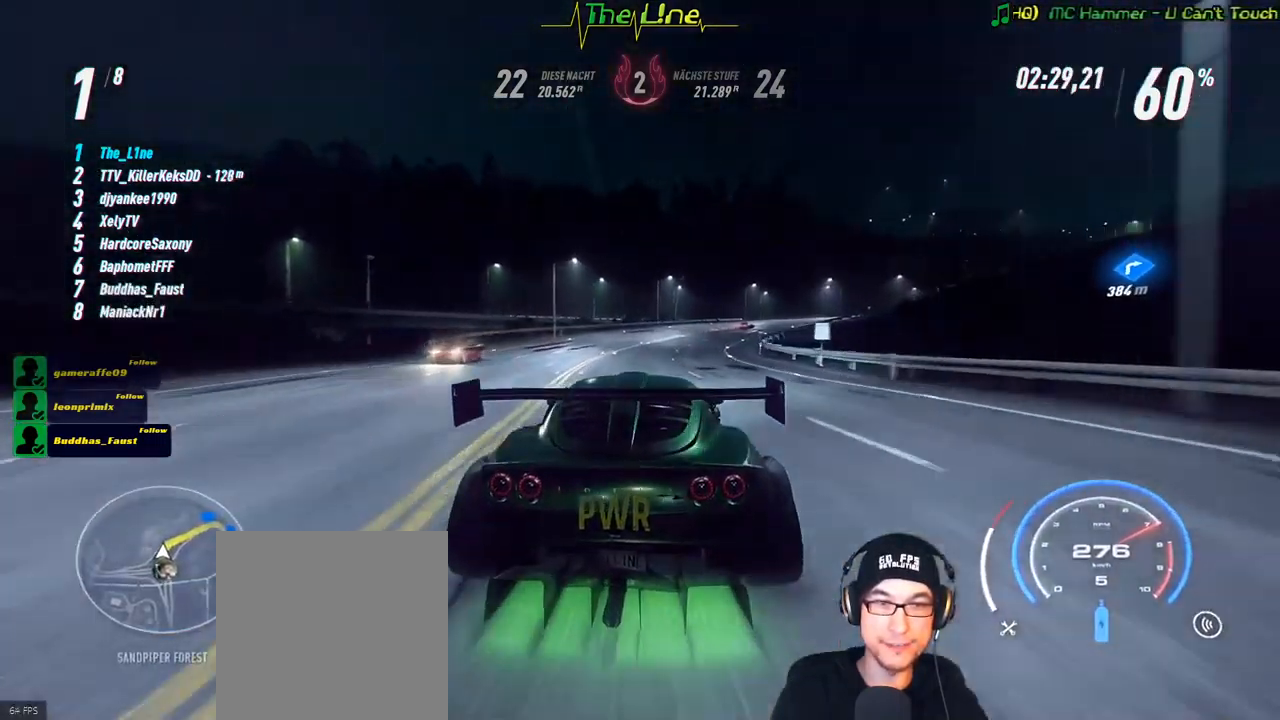
{"buttons": ["R2"], "left_stick": "right", "right_stick": "center", "events": []}
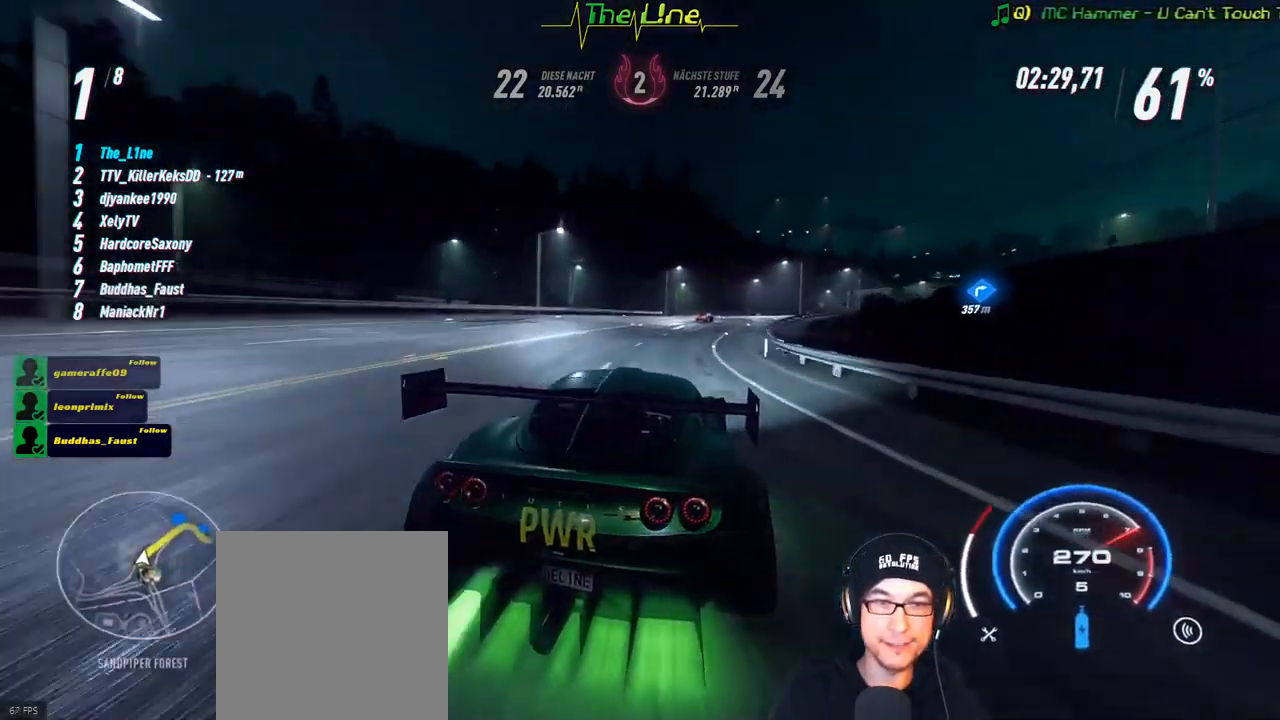
{"buttons": ["R2"], "left_stick": "right", "right_stick": "center", "events": [[167, "left_stick", "center"], [317, "left_stick", "right"]]}
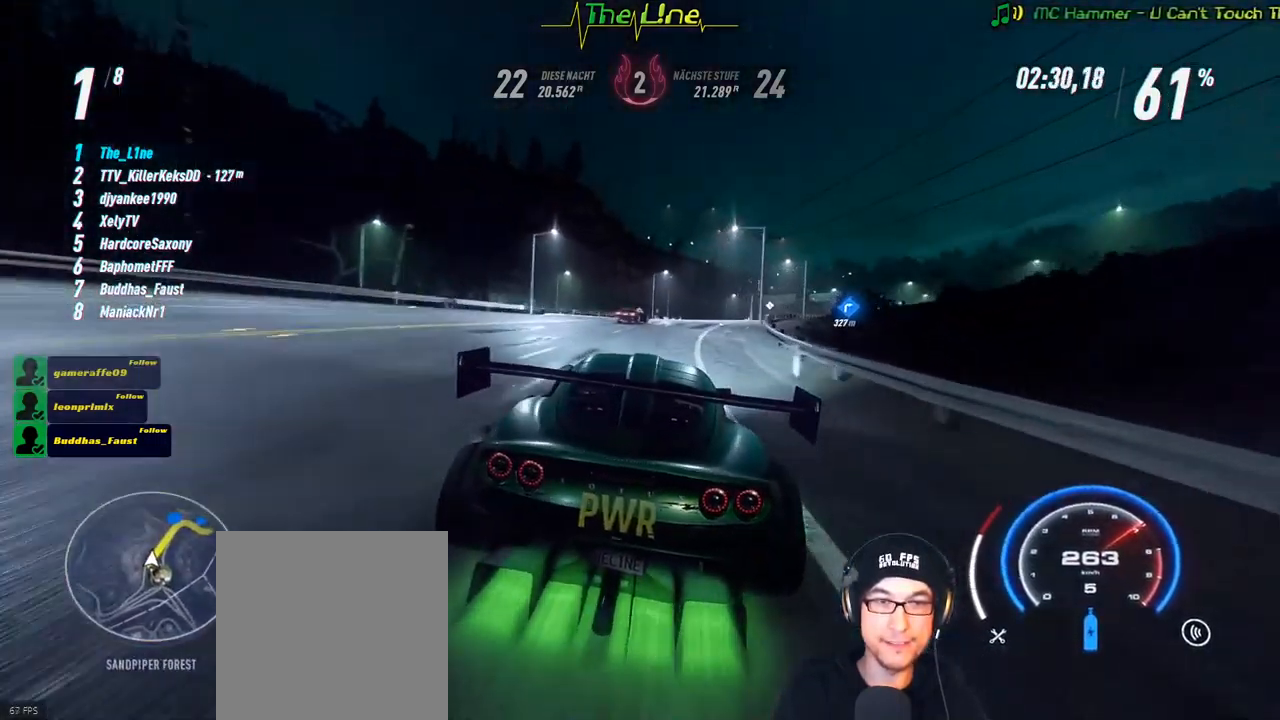
{"buttons": ["R2"], "left_stick": "center", "right_stick": "center", "events": [[133, "left_stick", "center"], [233, "left_stick", "right"], [450, "left_stick", "center"]]}
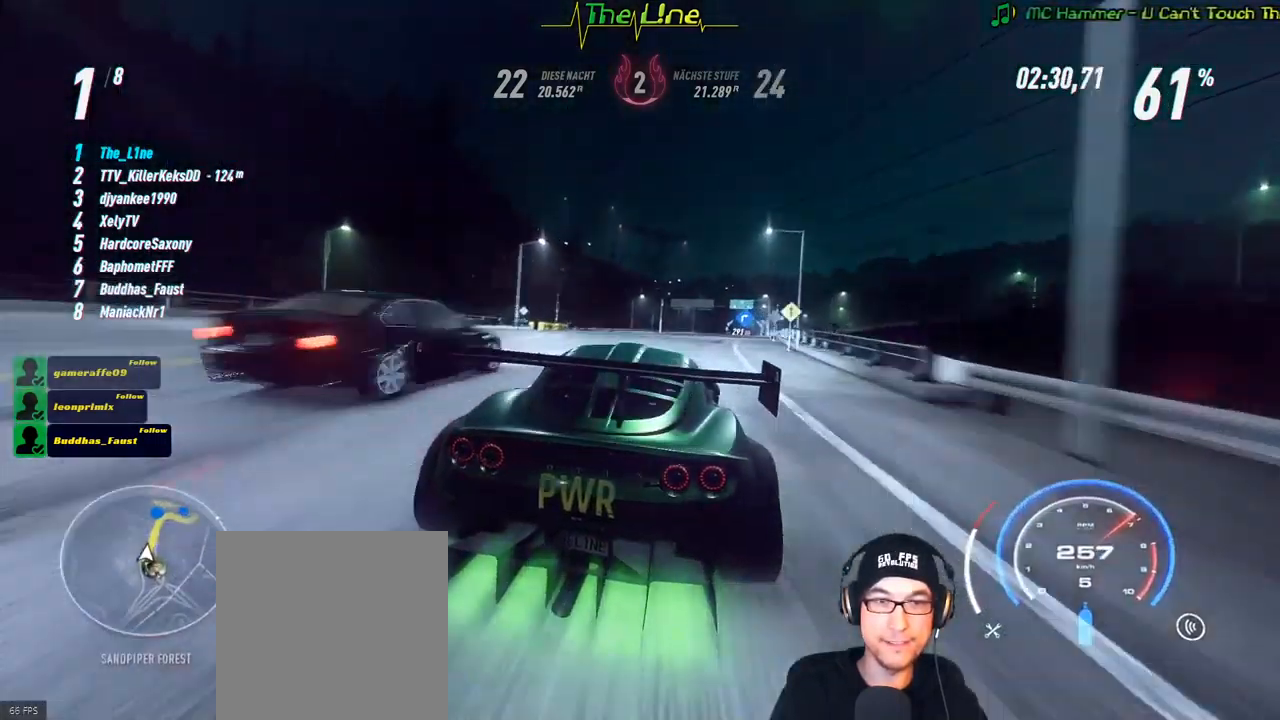
{"buttons": ["R2"], "left_stick": "center", "right_stick": "center", "events": [[67, "left_stick", "right"], [267, "left_stick", "center"]]}
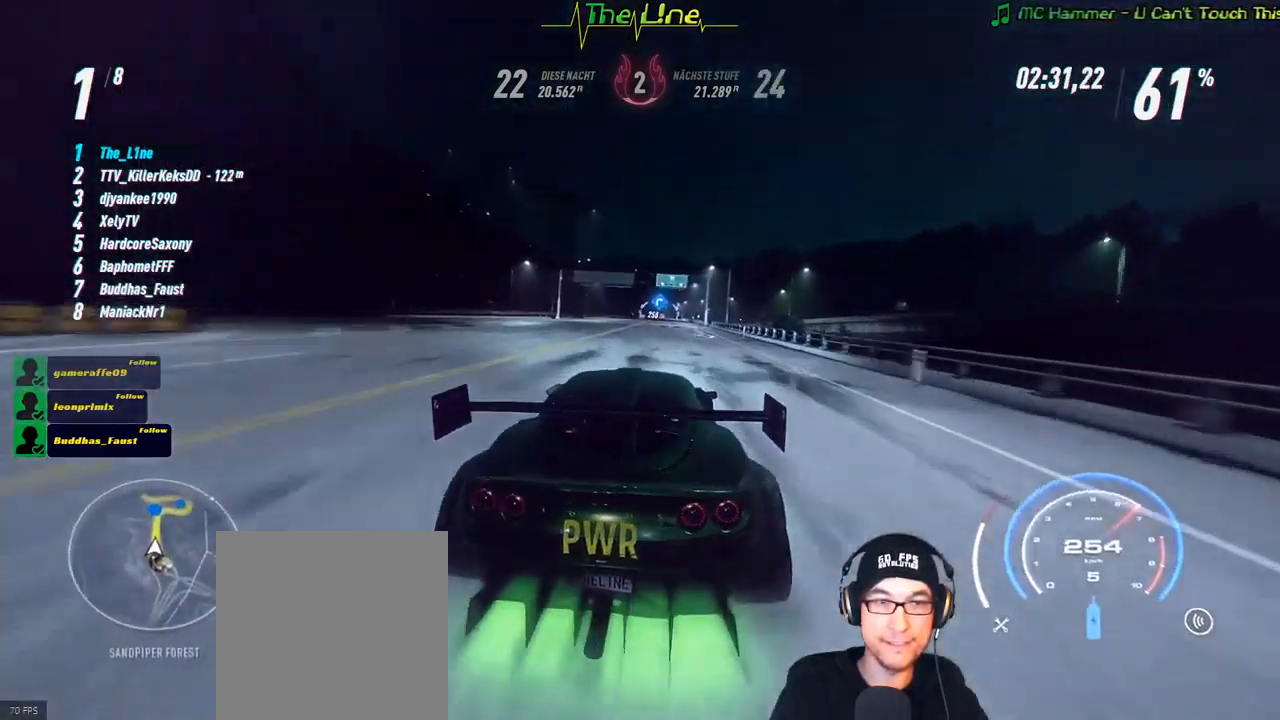
{"buttons": ["A", "R2"], "left_stick": "right", "right_stick": "center", "events": [[200, "A", "down"], [450, "left_stick", "right"]]}
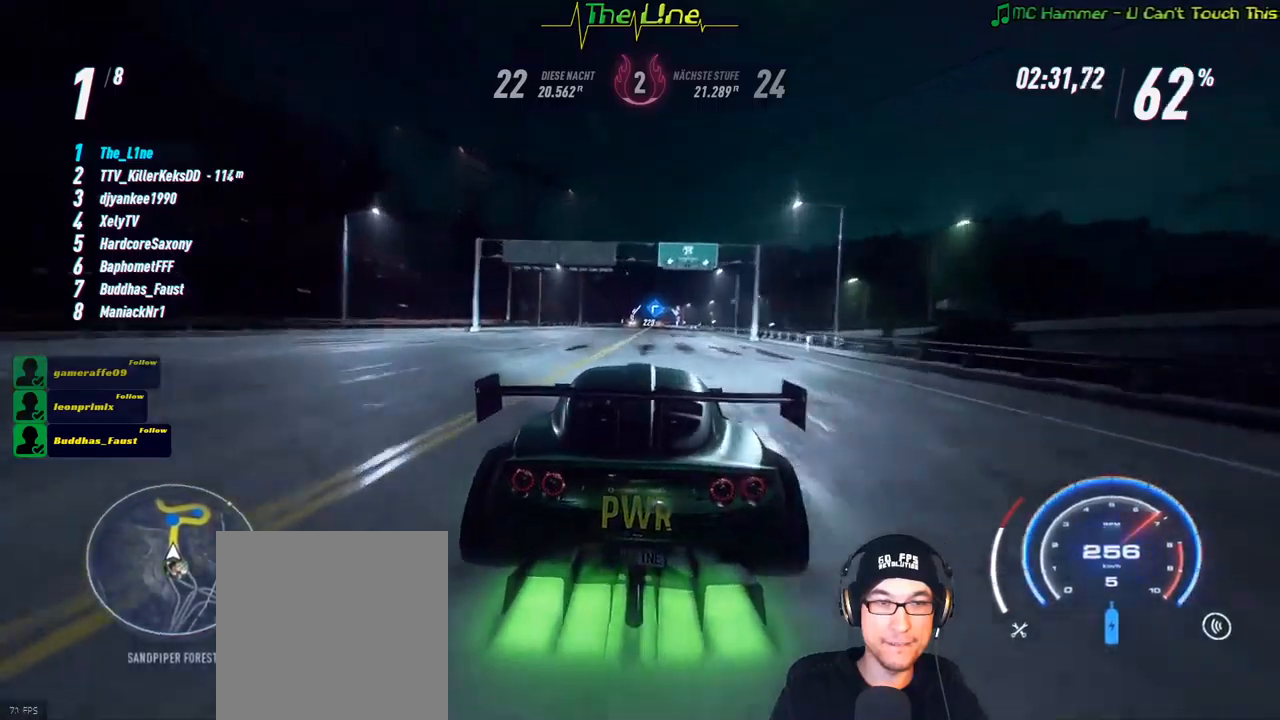
{"buttons": ["A", "R2"], "left_stick": "center", "right_stick": "center", "events": [[66, "left_stick", "center"]]}
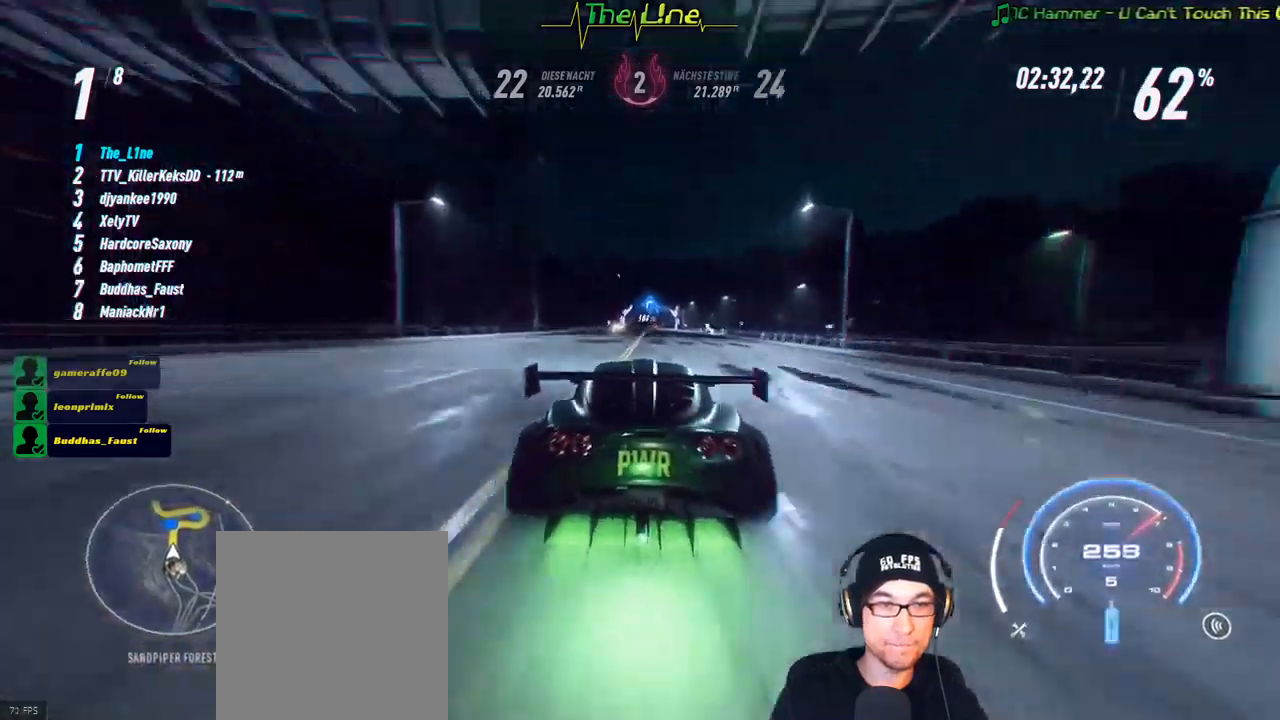
{"buttons": ["A", "R2"], "left_stick": "center", "right_stick": "center", "events": [[117, "left_stick", "right"], [234, "left_stick", "center"]]}
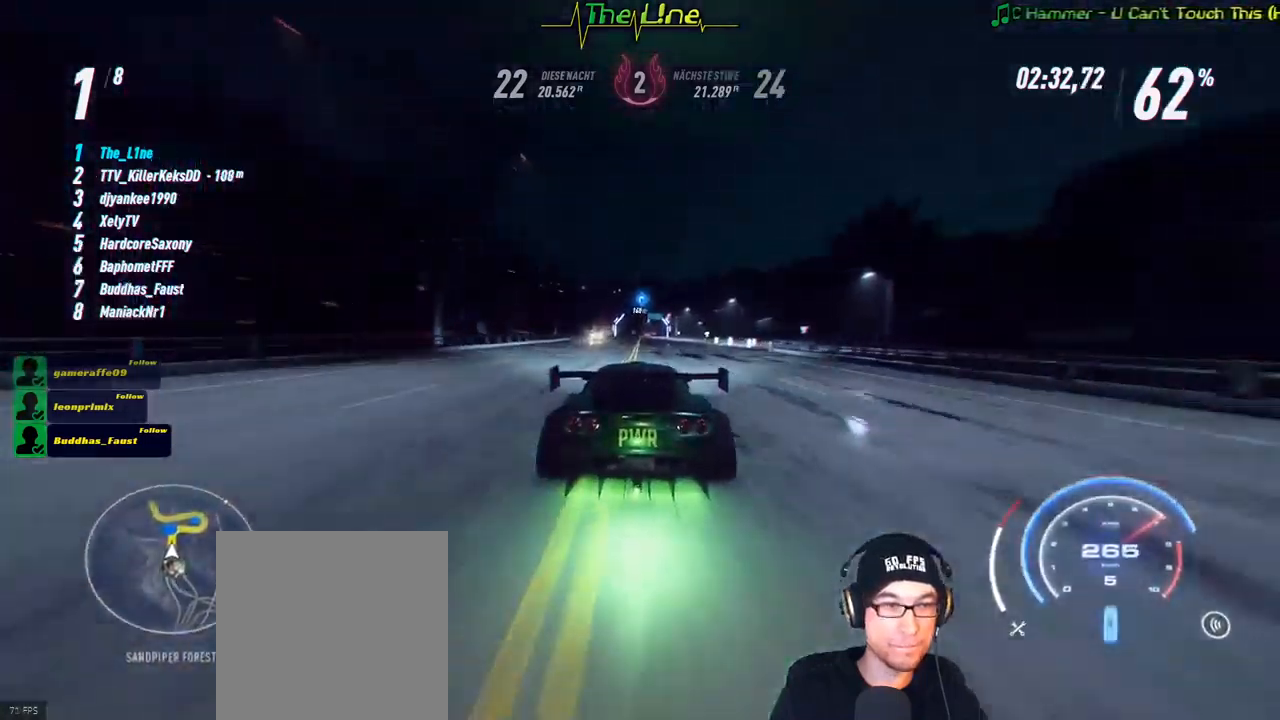
{"buttons": ["A", "R2"], "left_stick": "center", "right_stick": "center", "events": []}
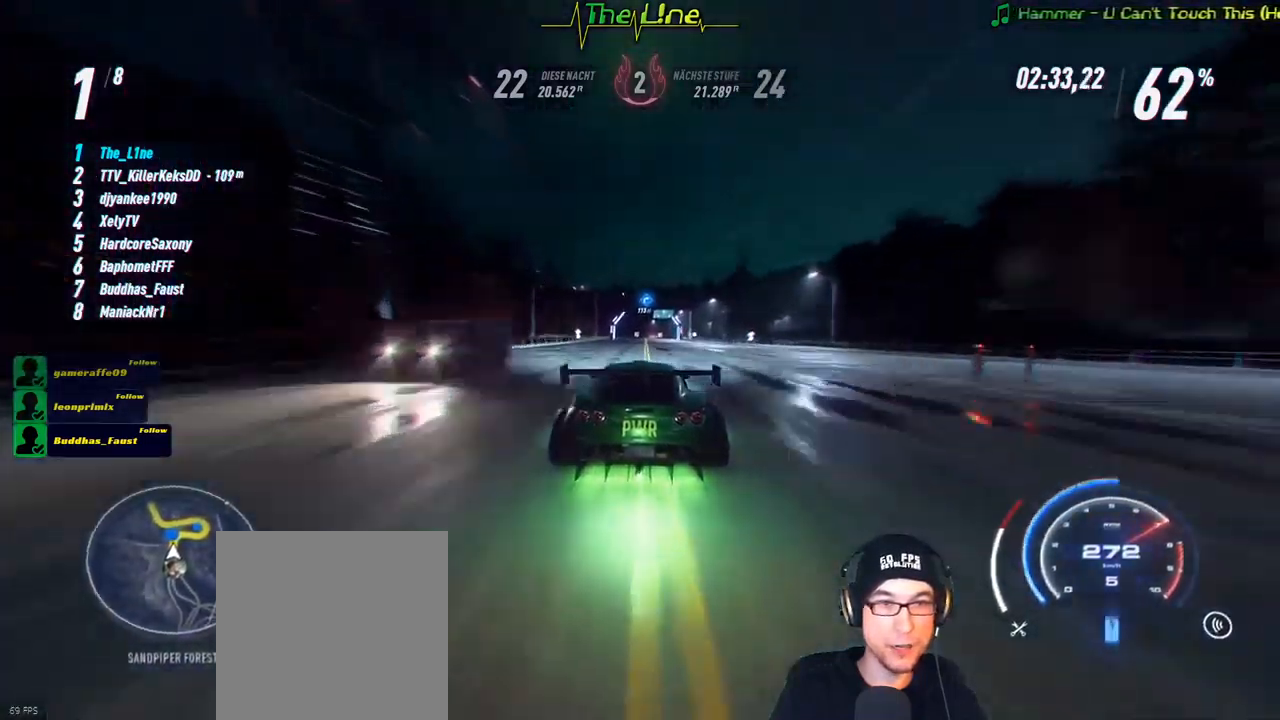
{"buttons": ["R2"], "left_stick": "center", "right_stick": "center", "events": [[67, "A", "up"]]}
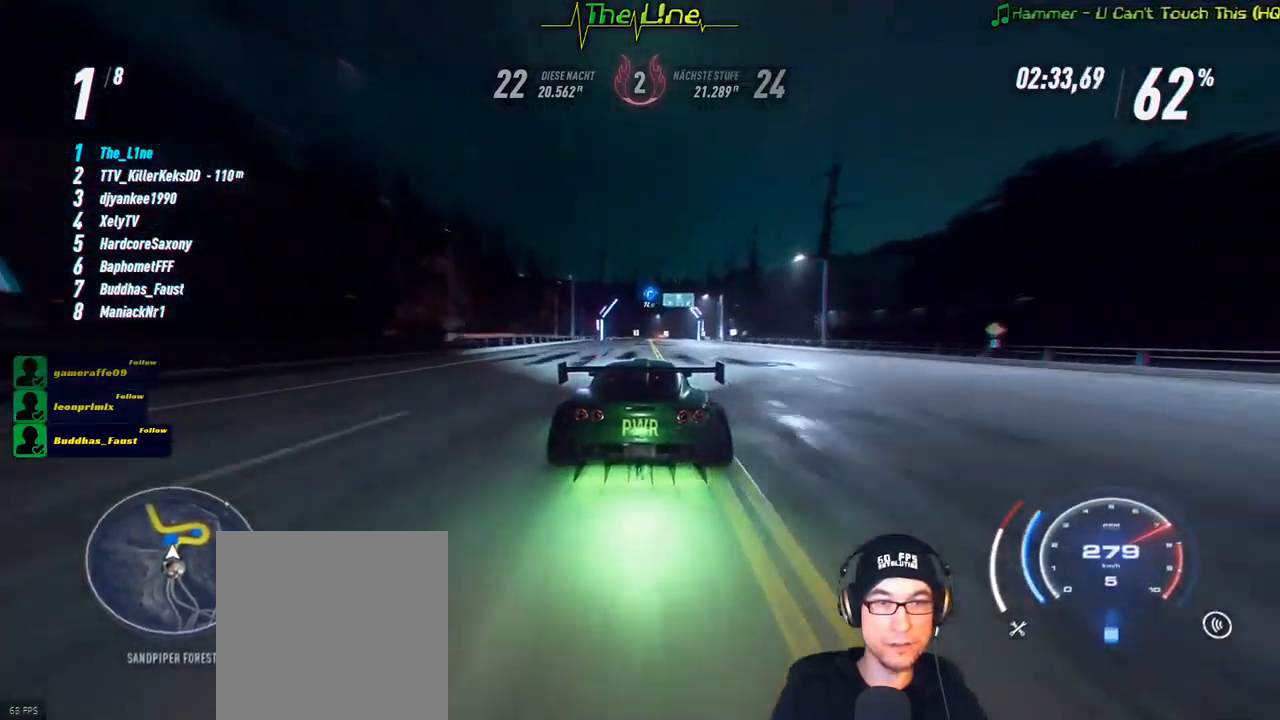
{"buttons": ["R2"], "left_stick": "right", "right_stick": "center", "events": [[450, "left_stick", "right"]]}
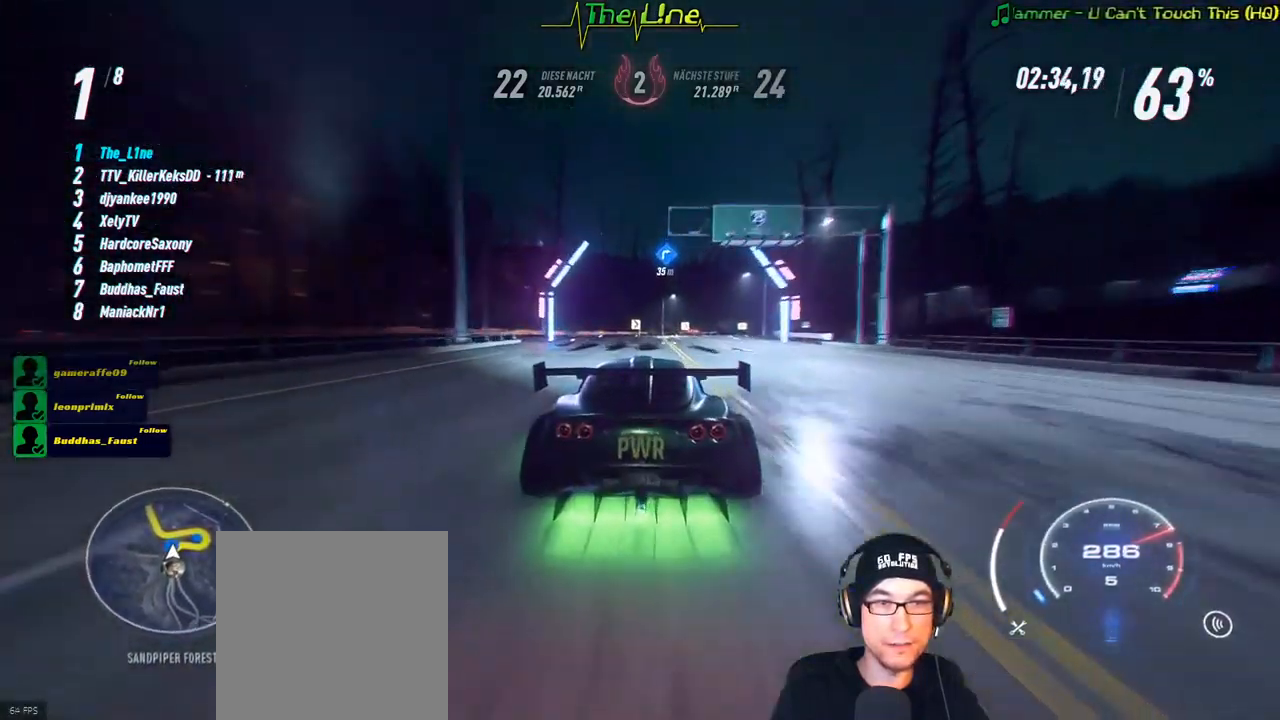
{"buttons": ["L2", "R2"], "left_stick": "right", "right_stick": "center", "events": [[217, "L2", "down"]]}
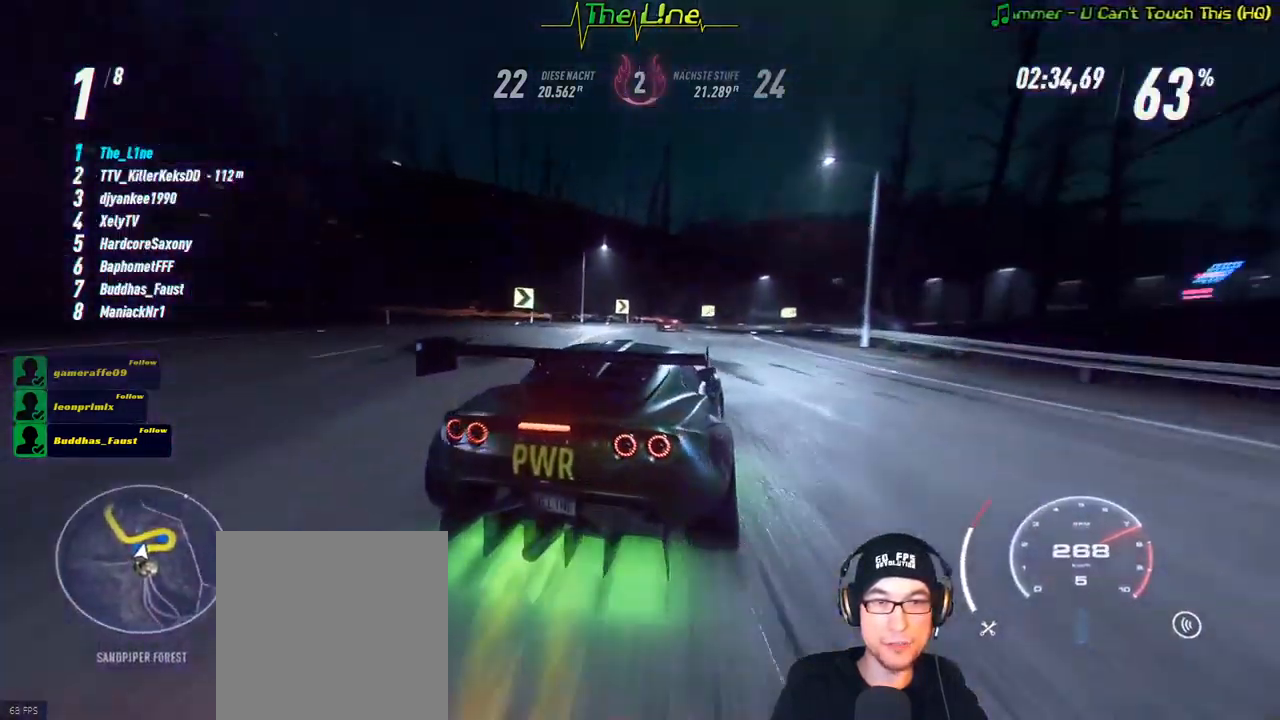
{"buttons": ["R2"], "left_stick": "center", "right_stick": "center", "events": [[316, "L2", "up"], [367, "left_stick", "center"]]}
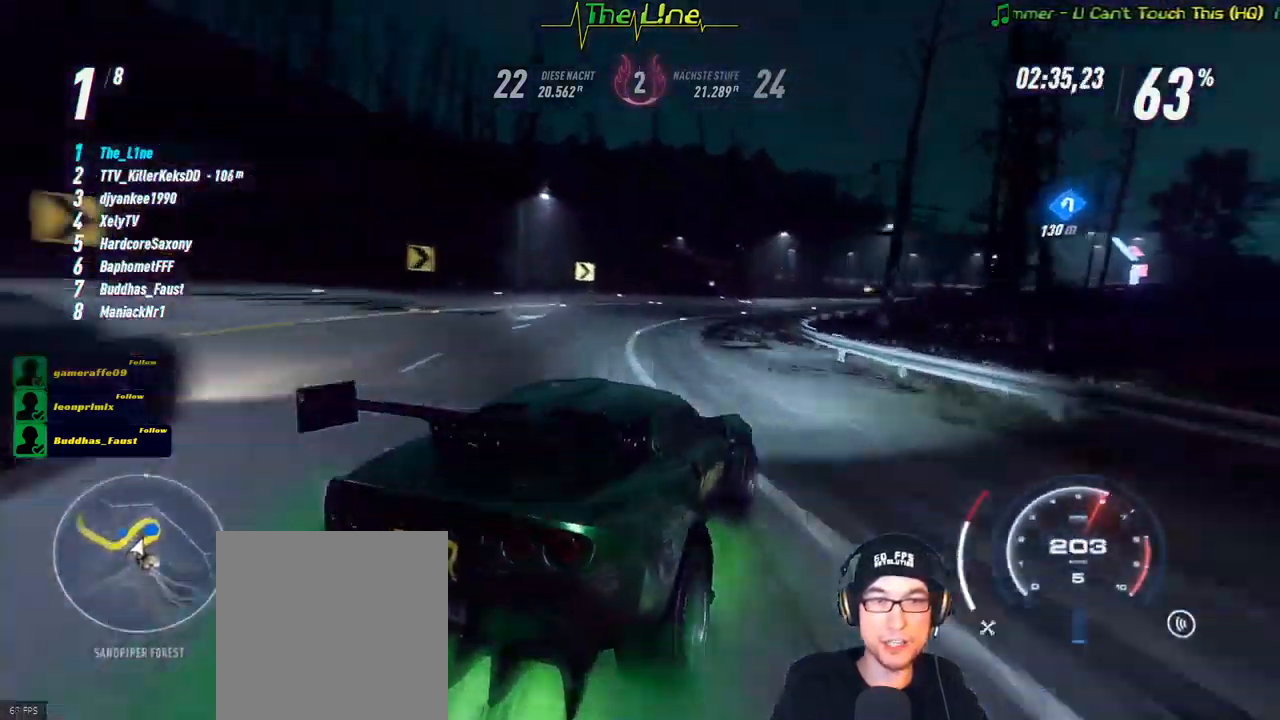
{"buttons": ["R2"], "left_stick": "right", "right_stick": "center", "events": [[150, "left_stick", "left"], [284, "left_stick", "center"], [434, "left_stick", "right"]]}
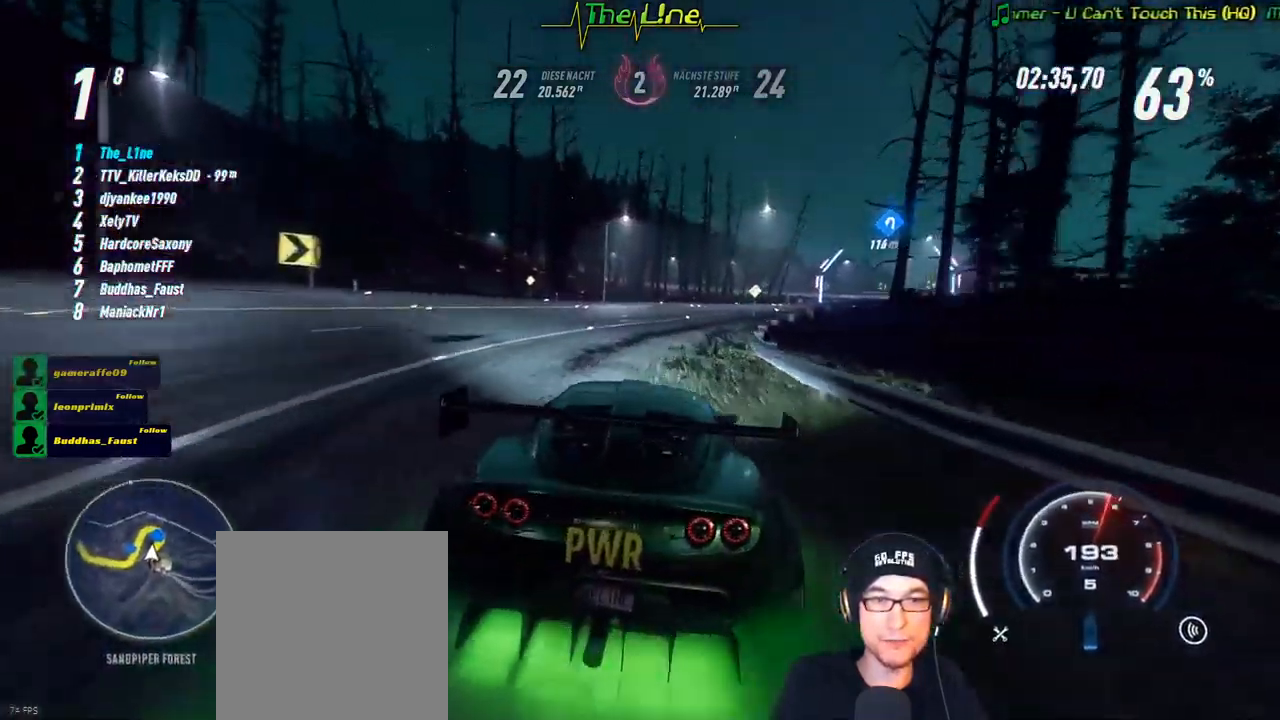
{"buttons": ["R2"], "left_stick": "right", "right_stick": "center", "events": [[100, "left_stick", "center"], [283, "left_stick", "right"]]}
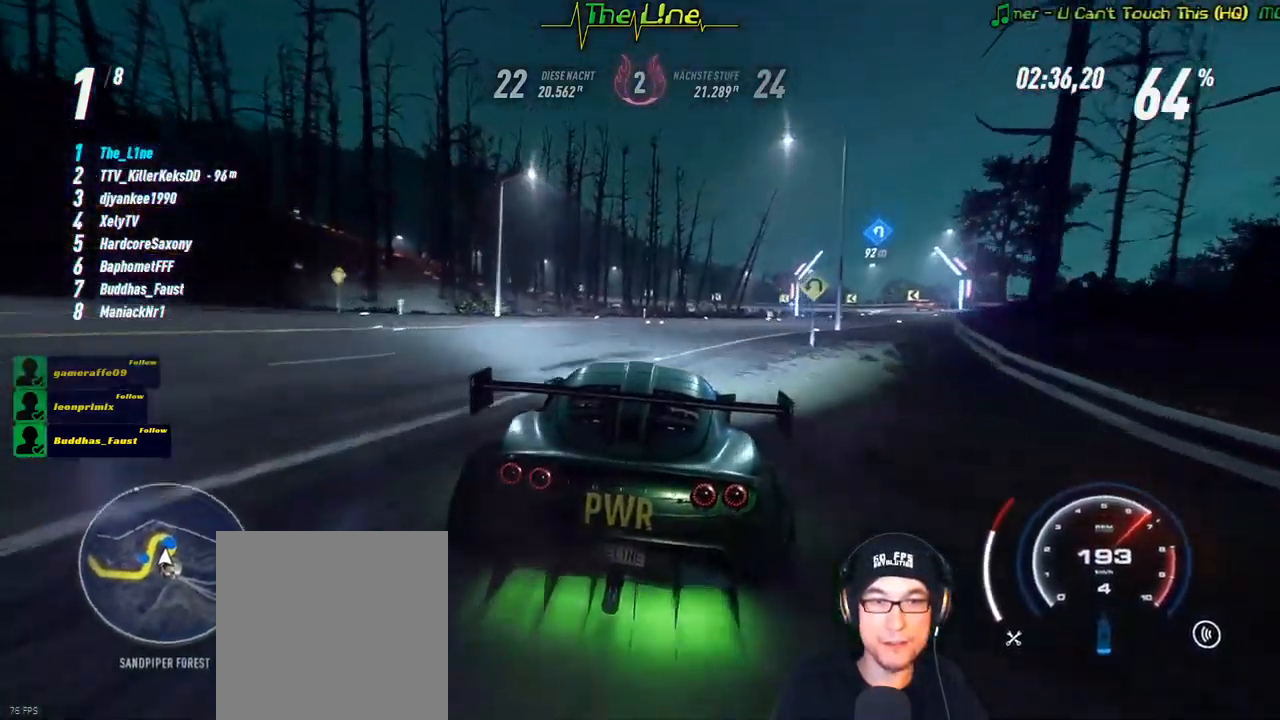
{"buttons": ["R2"], "left_stick": "center", "right_stick": "center", "events": [[267, "left_stick", "center"]]}
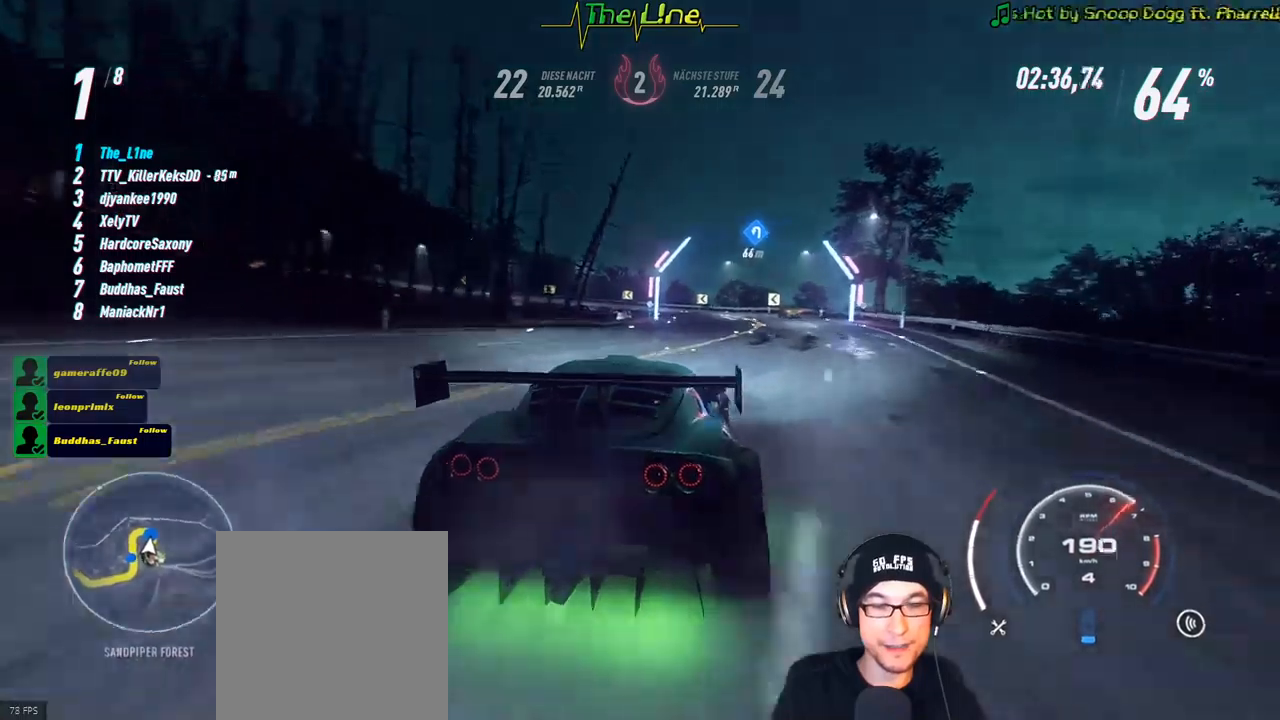
{"buttons": ["R2"], "left_stick": "right", "right_stick": "center", "events": [[217, "left_stick", "right"]]}
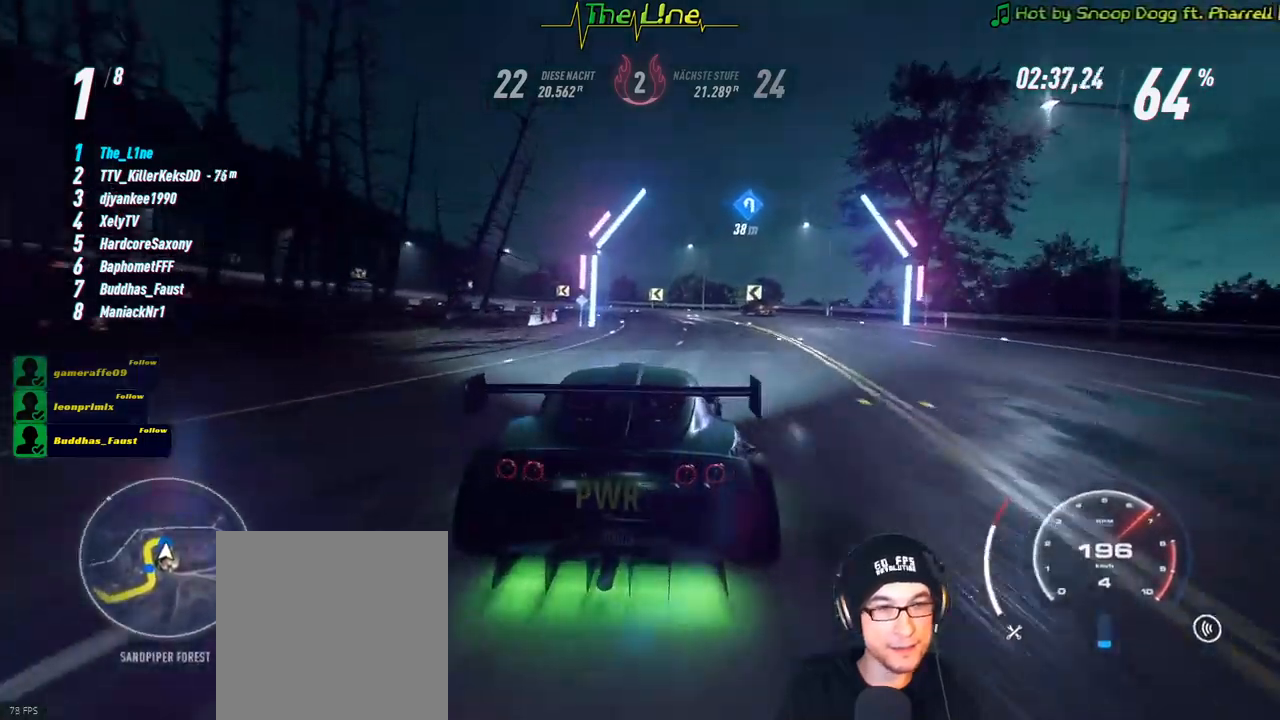
{"buttons": ["R2"], "left_stick": "left", "right_stick": "center", "events": [[50, "left_stick", "center"], [234, "left_stick", "left"]]}
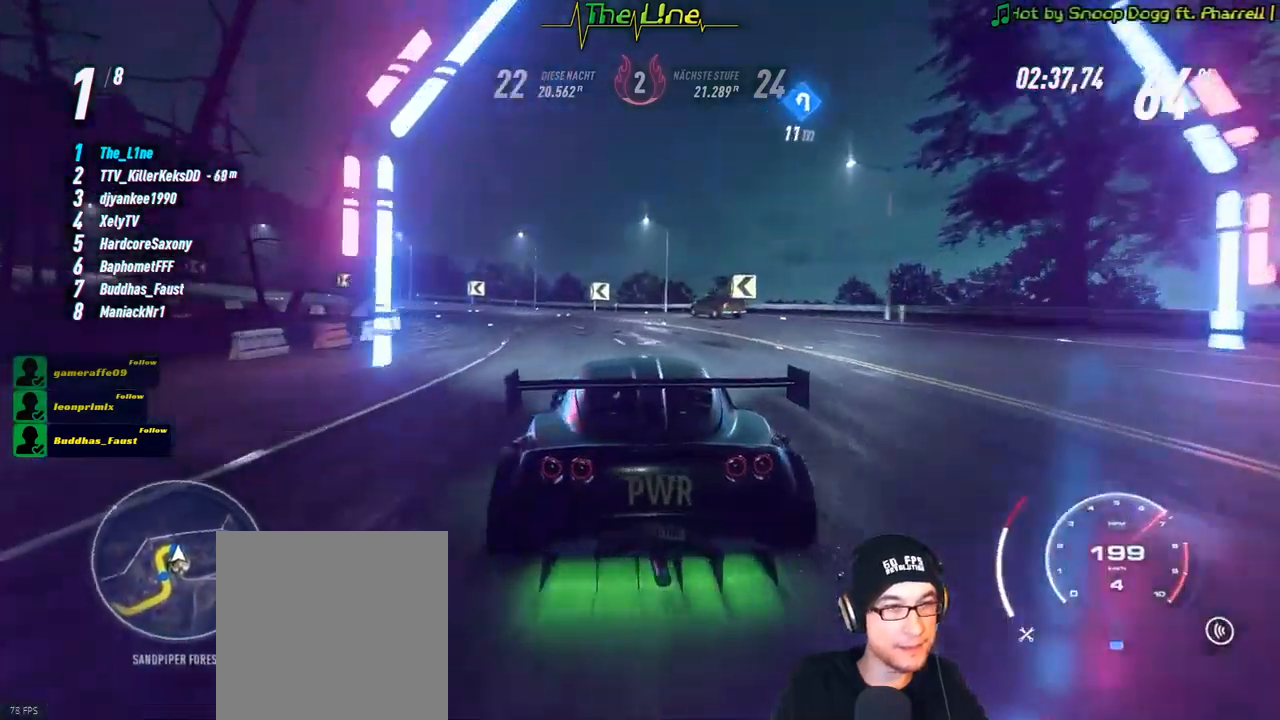
{"buttons": ["R2"], "left_stick": "left", "right_stick": "center", "events": []}
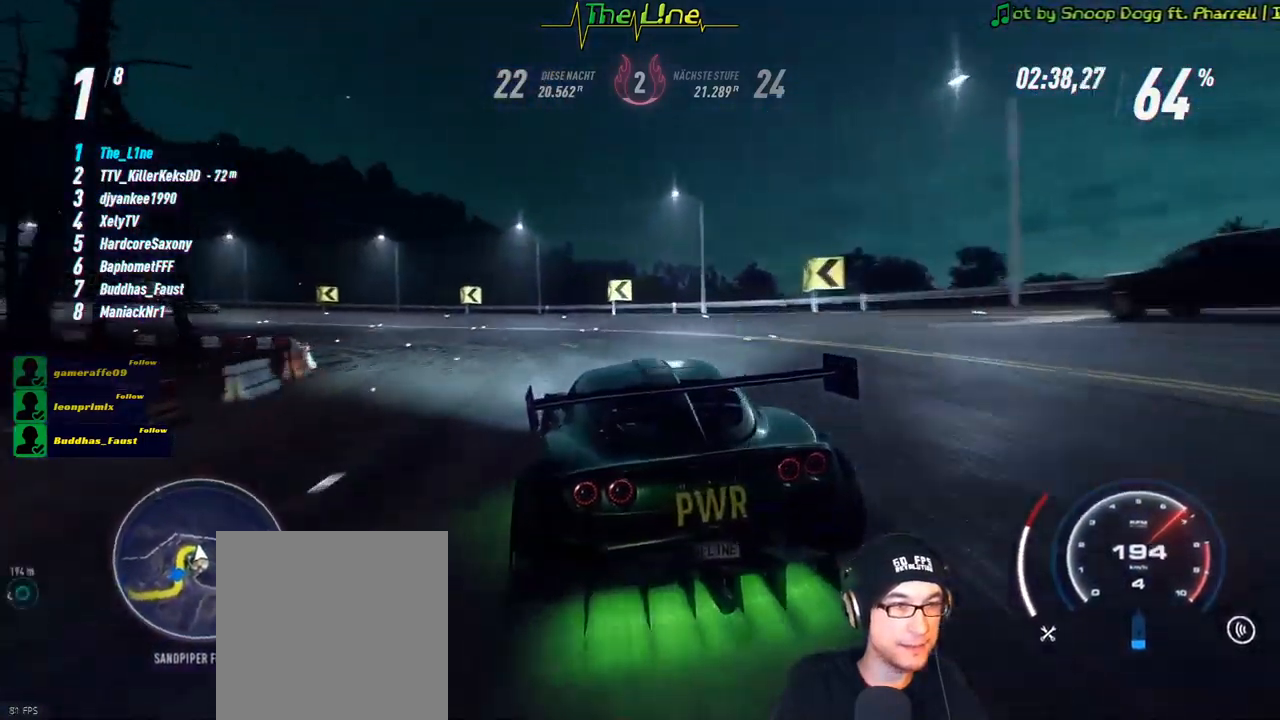
{"buttons": ["R2"], "left_stick": "left", "right_stick": "center", "events": [[217, "L2", "down"], [417, "L2", "up"]]}
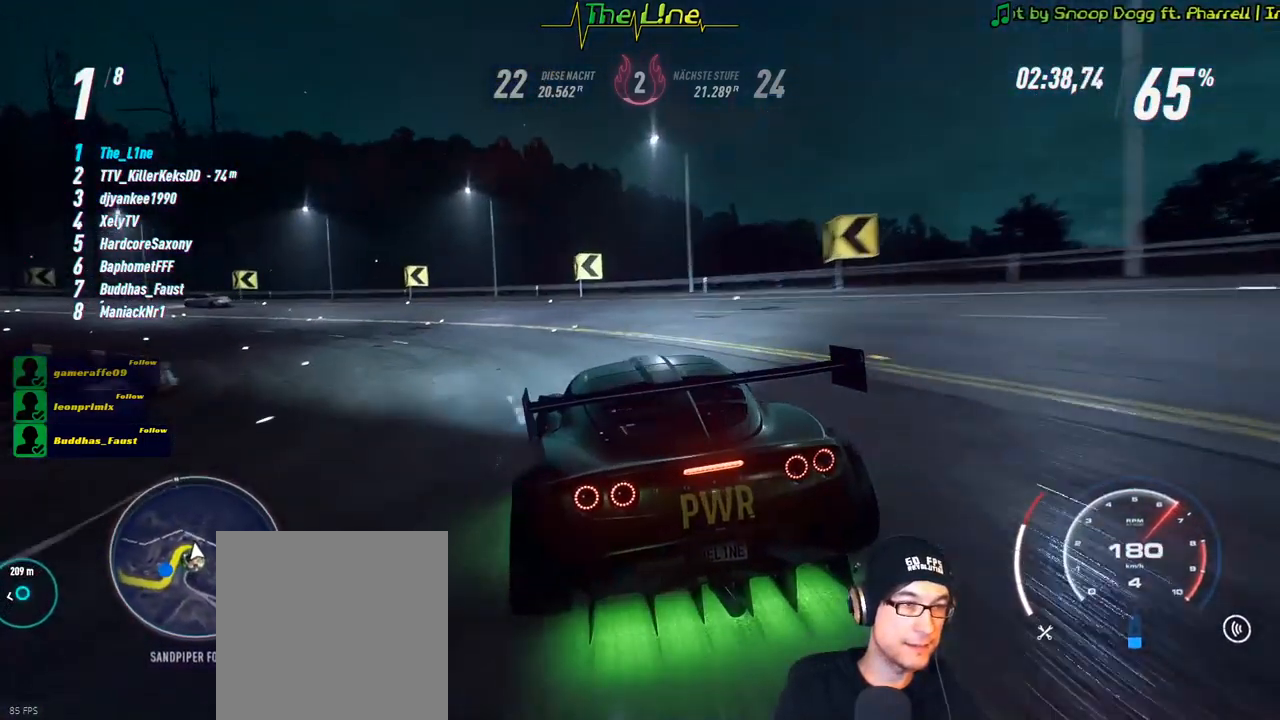
{"buttons": ["R2"], "left_stick": "left", "right_stick": "center", "events": []}
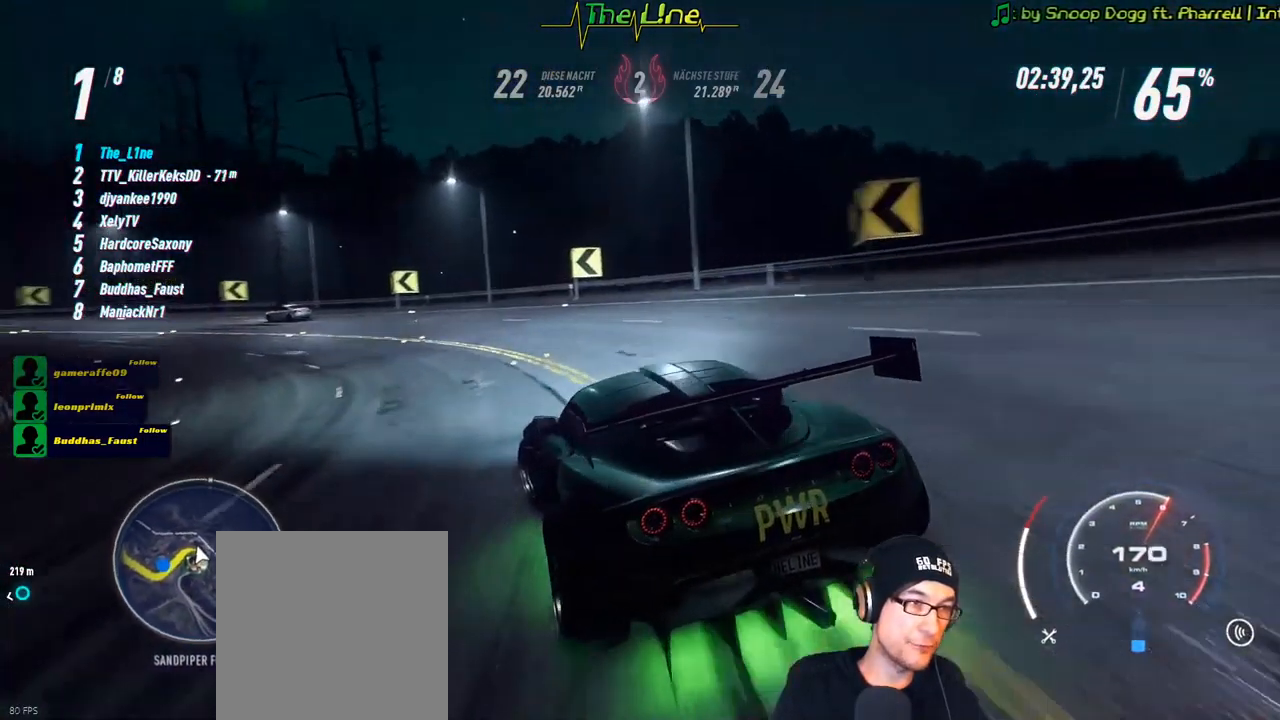
{"buttons": ["R2"], "left_stick": "center", "right_stick": "center", "events": [[234, "left_stick", "center"]]}
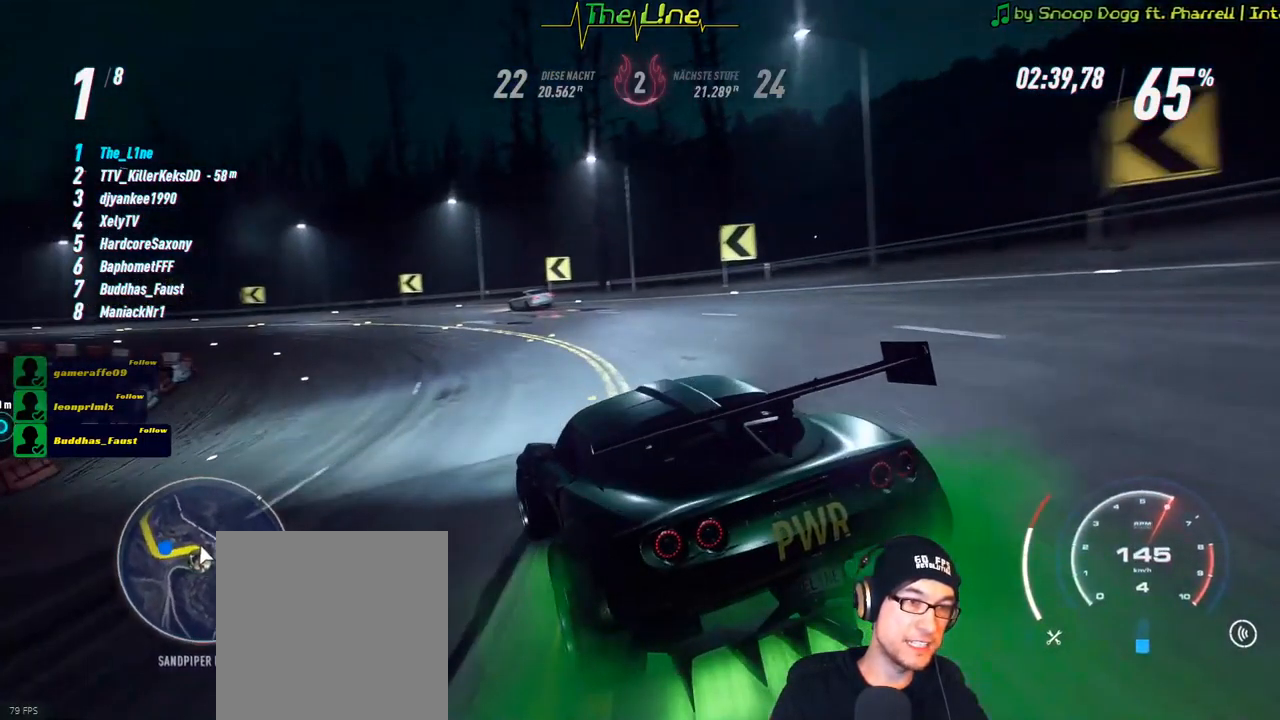
{"buttons": ["R2"], "left_stick": "center", "right_stick": "center", "events": [[67, "left_stick", "left"], [133, "left_stick", "up-left"], [283, "left_stick", "center"]]}
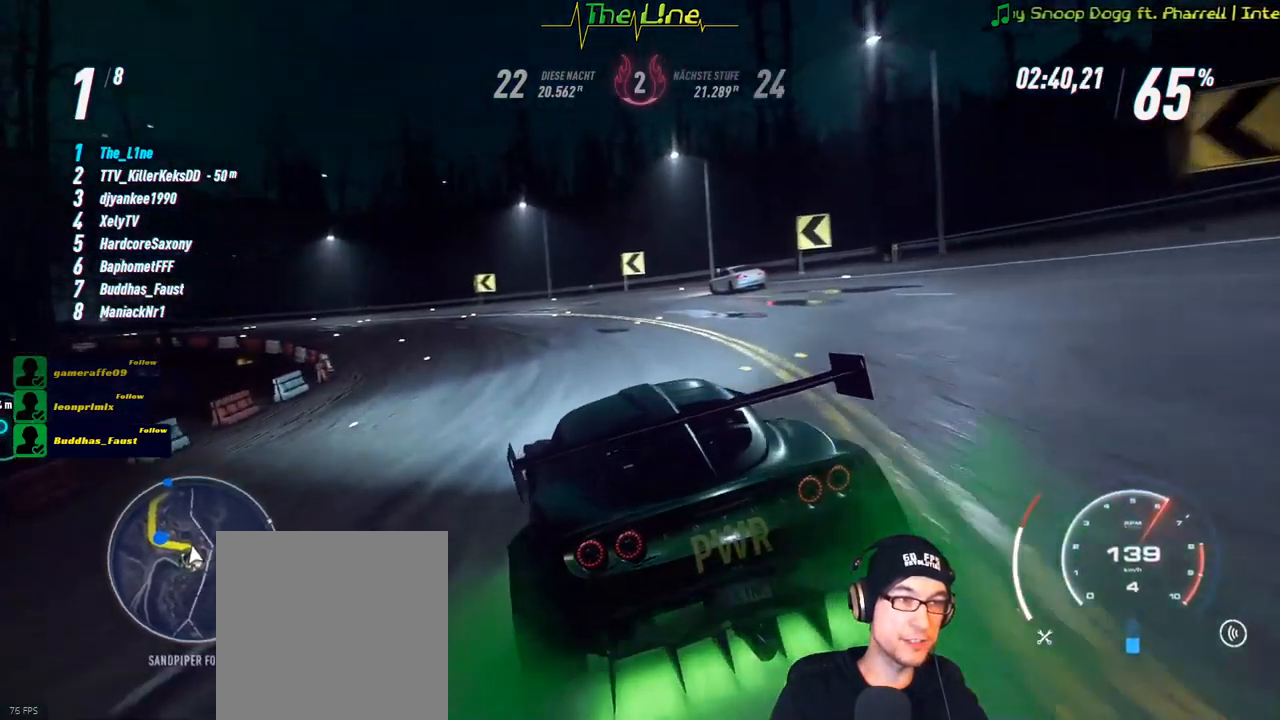
{"buttons": ["R2"], "left_stick": "left", "right_stick": "center", "events": [[334, "left_stick", "left"]]}
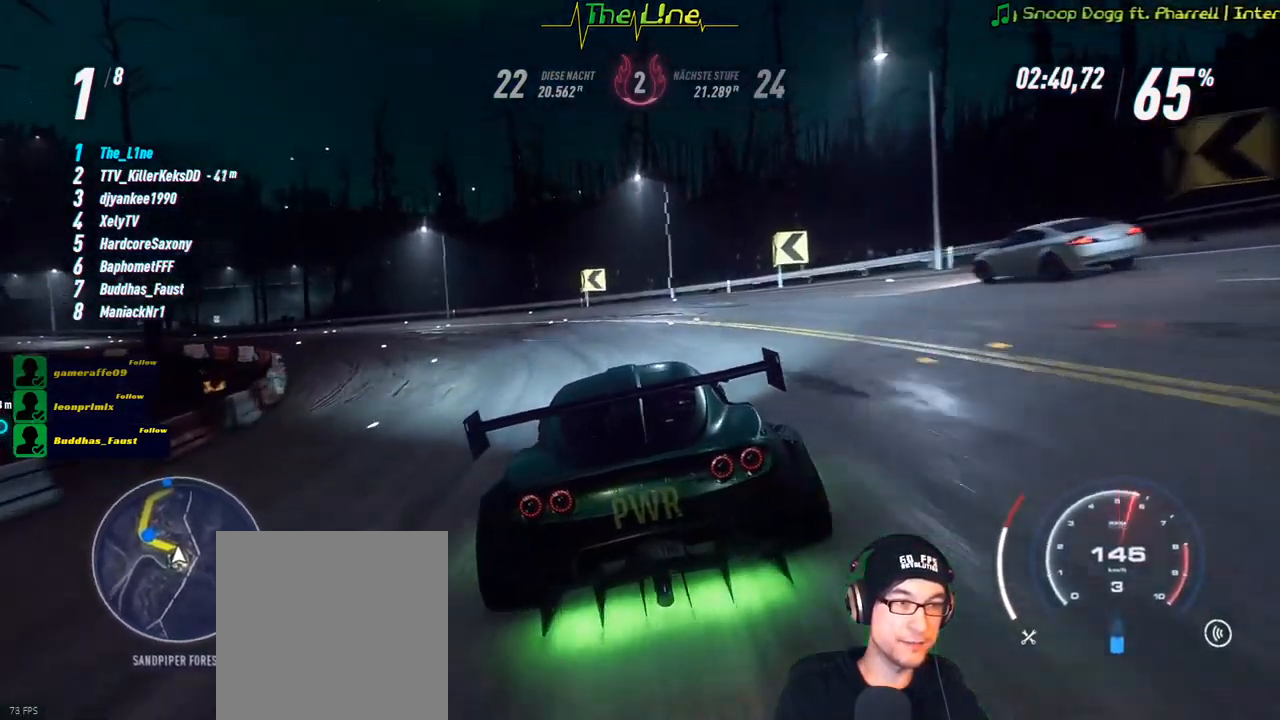
{"buttons": ["R2"], "left_stick": "center", "right_stick": "center", "events": [[350, "left_stick", "center"]]}
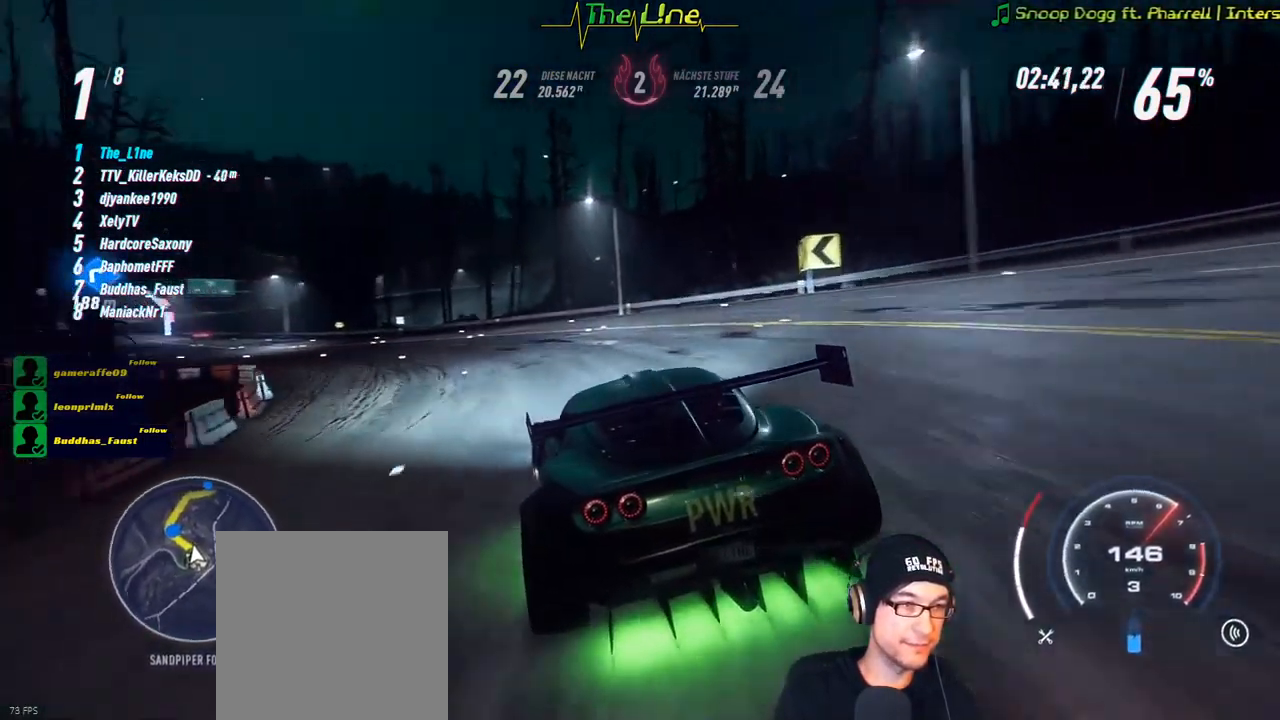
{"buttons": ["R2"], "left_stick": "up-left", "right_stick": "center", "events": [[100, "left_stick", "up-left"], [217, "left_stick", "center"], [384, "left_stick", "up-left"]]}
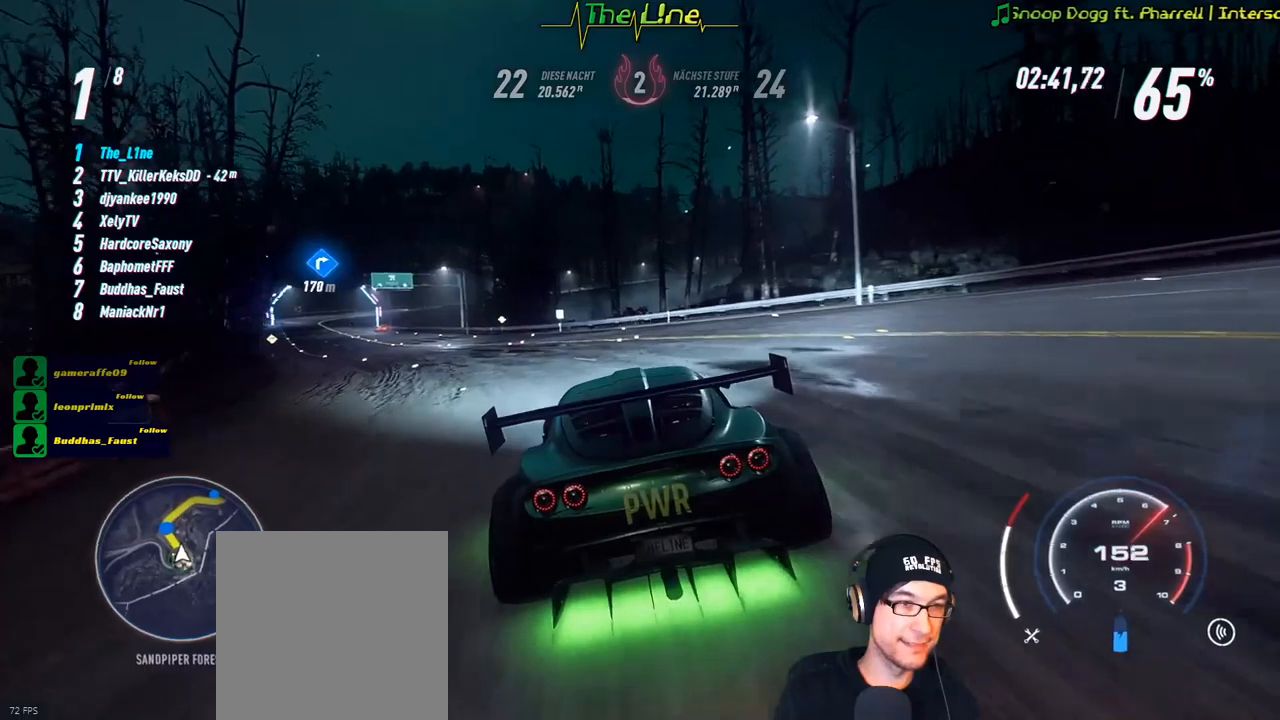
{"buttons": ["R2"], "left_stick": "left", "right_stick": "center", "events": [[200, "left_stick", "center"], [317, "left_stick", "left"]]}
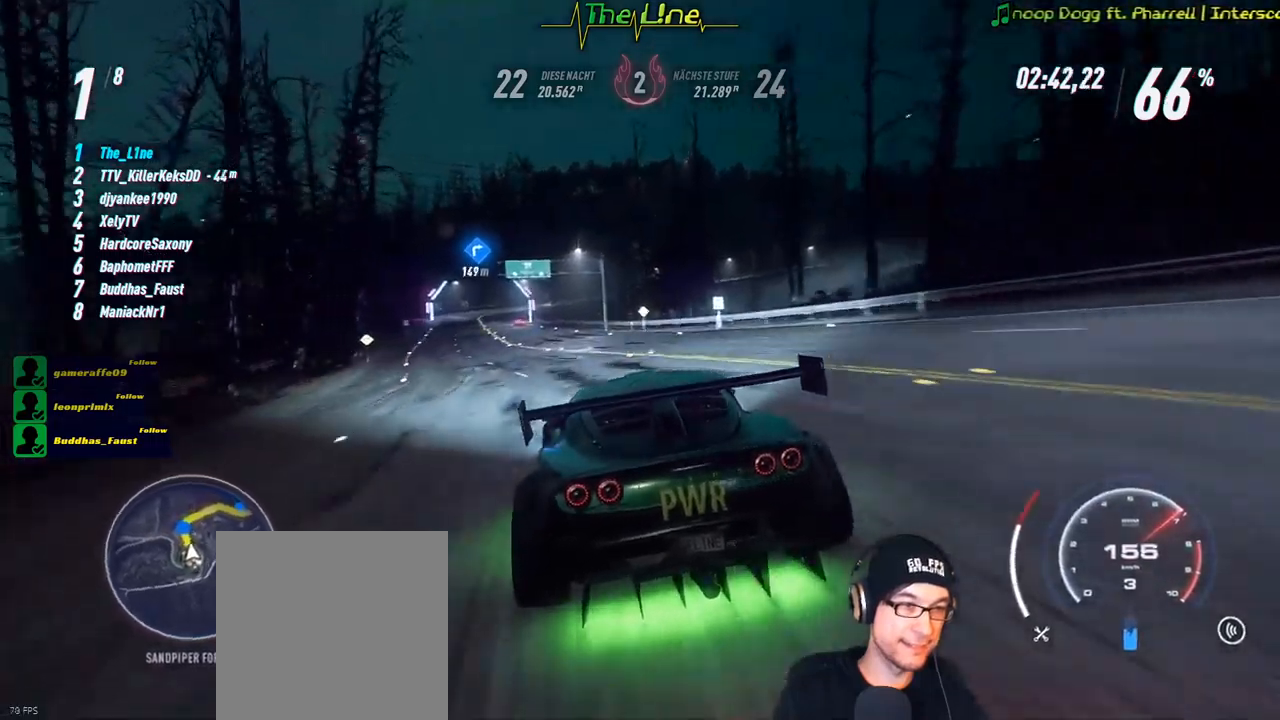
{"buttons": ["R2"], "left_stick": "center", "right_stick": "center", "events": [[16, "left_stick", "center"], [100, "left_stick", "left"], [250, "left_stick", "center"]]}
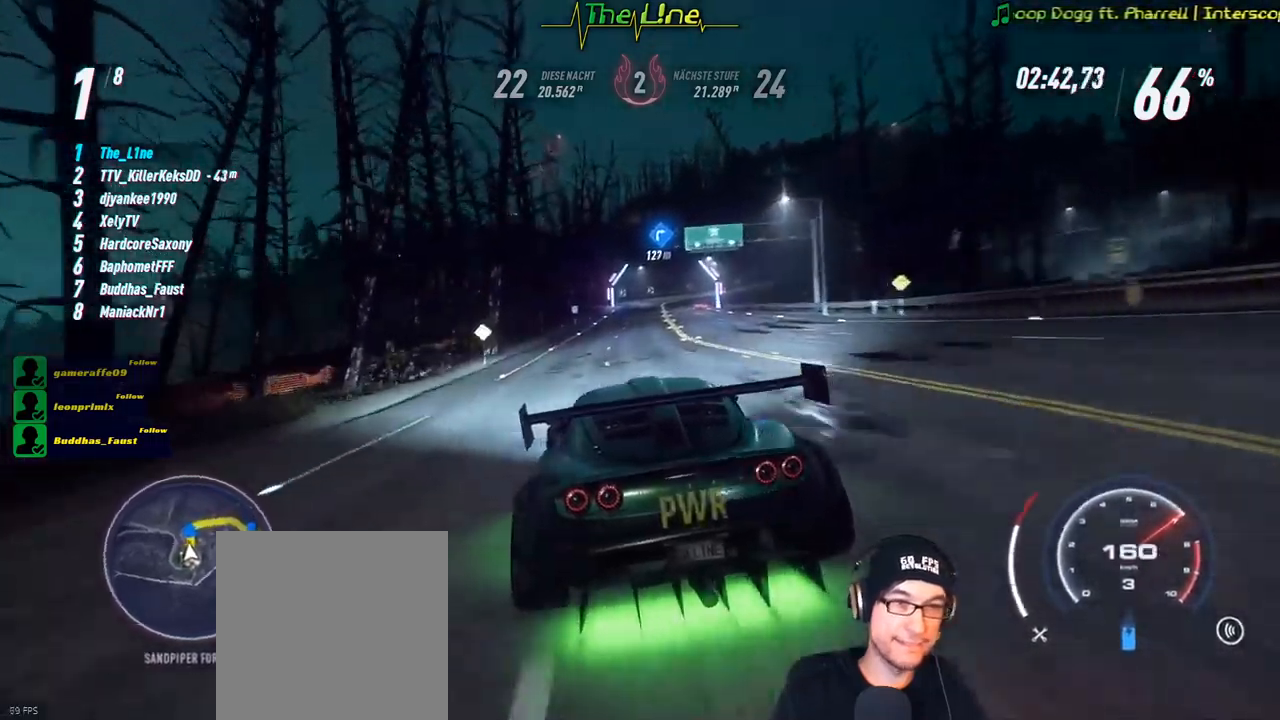
{"buttons": ["R2"], "left_stick": "center", "right_stick": "center", "events": [[167, "left_stick", "right"], [350, "left_stick", "center"]]}